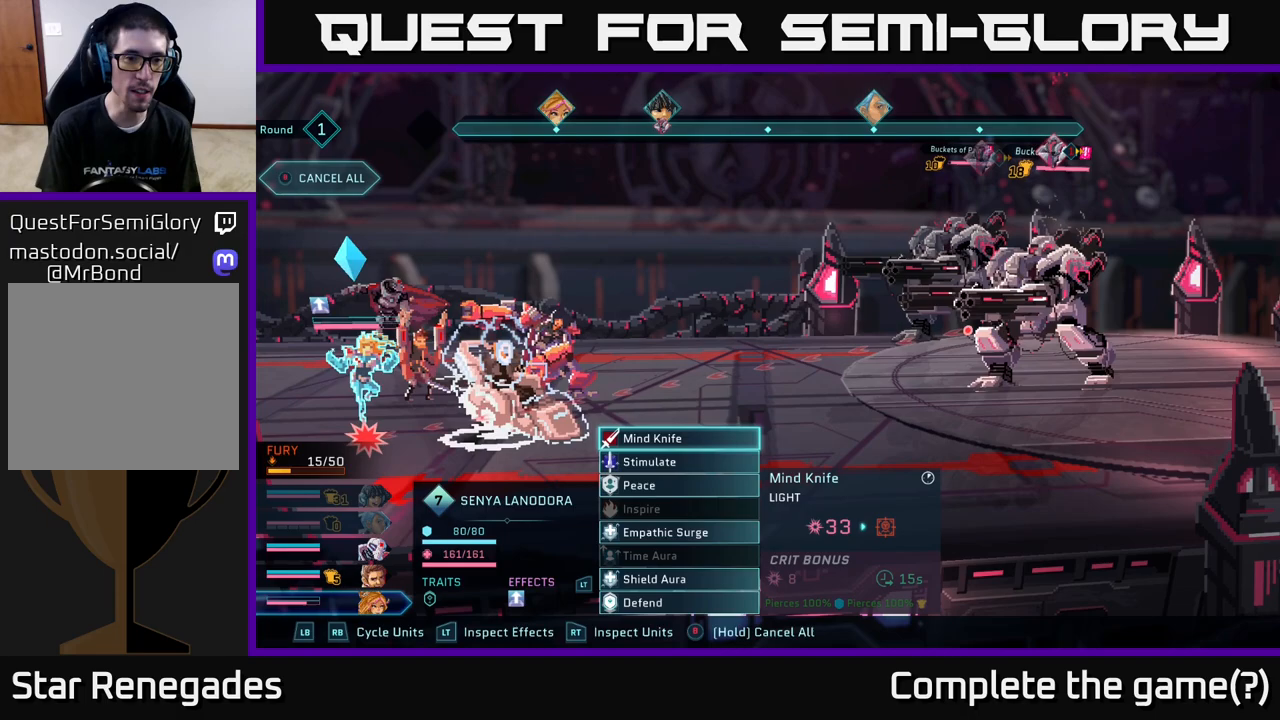
Gameplay with a controller (Xbox layout); each line is a JSON object with the inputs held at the frame after it. "events" lists button and stick changes between this image and that frame as [ms after this image, input, new state], when the widget could be followed in between.
{"buttons": [], "left_stick": "center", "right_stick": "center", "events": [[317, "R1", "down"], [450, "R1", "up"]]}
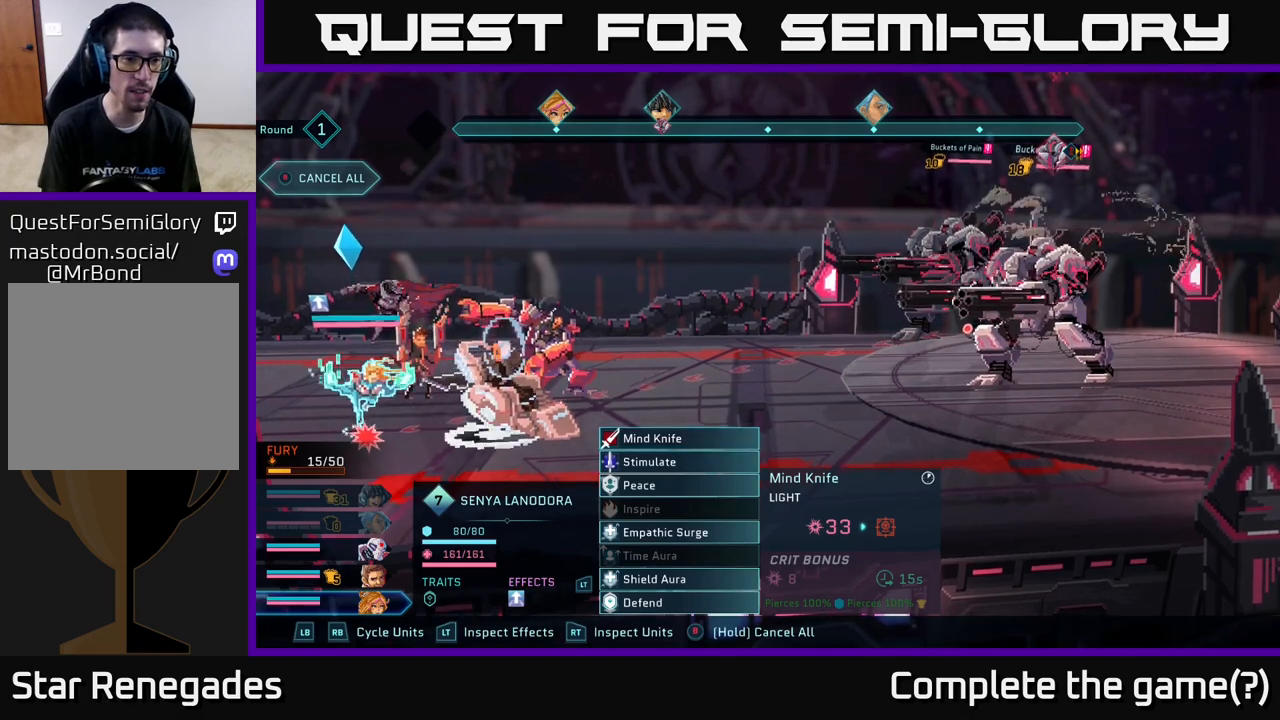
{"buttons": [], "left_stick": "down", "right_stick": "center", "events": [[500, "left_stick", "down"]]}
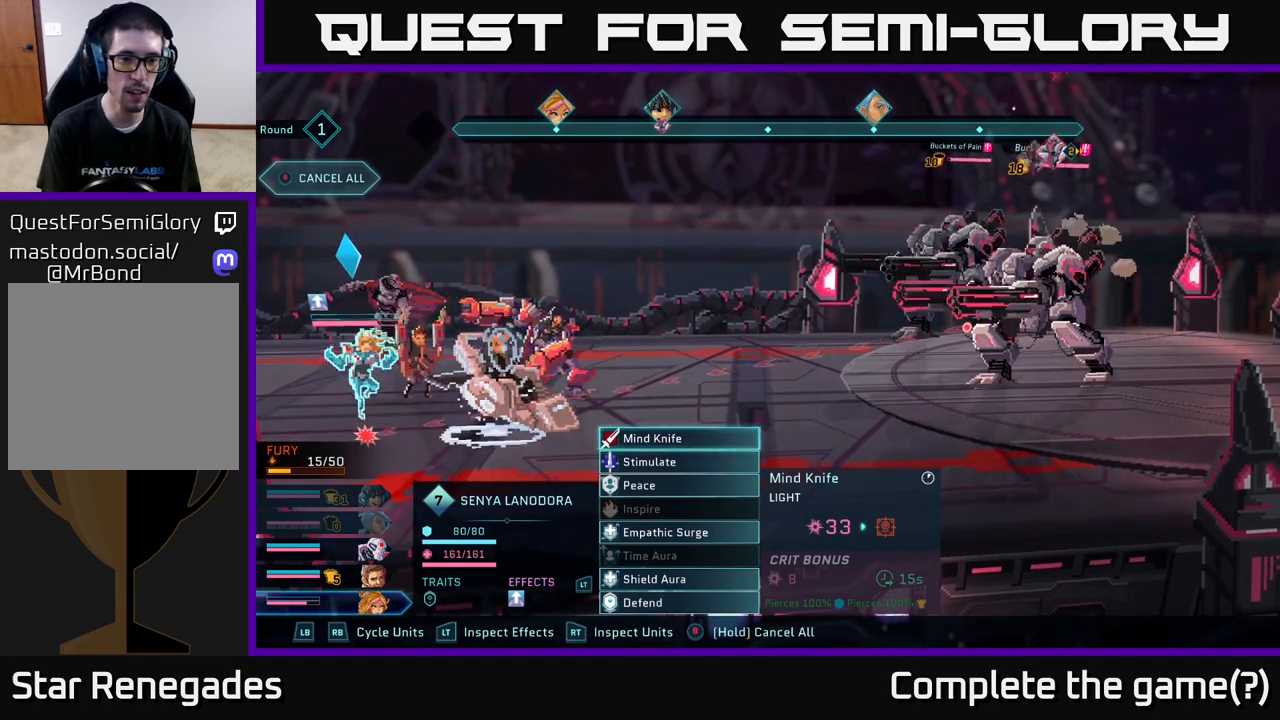
{"buttons": [], "left_stick": "right", "right_stick": "center", "events": [[233, "left_stick", "center"], [300, "left_stick", "right"]]}
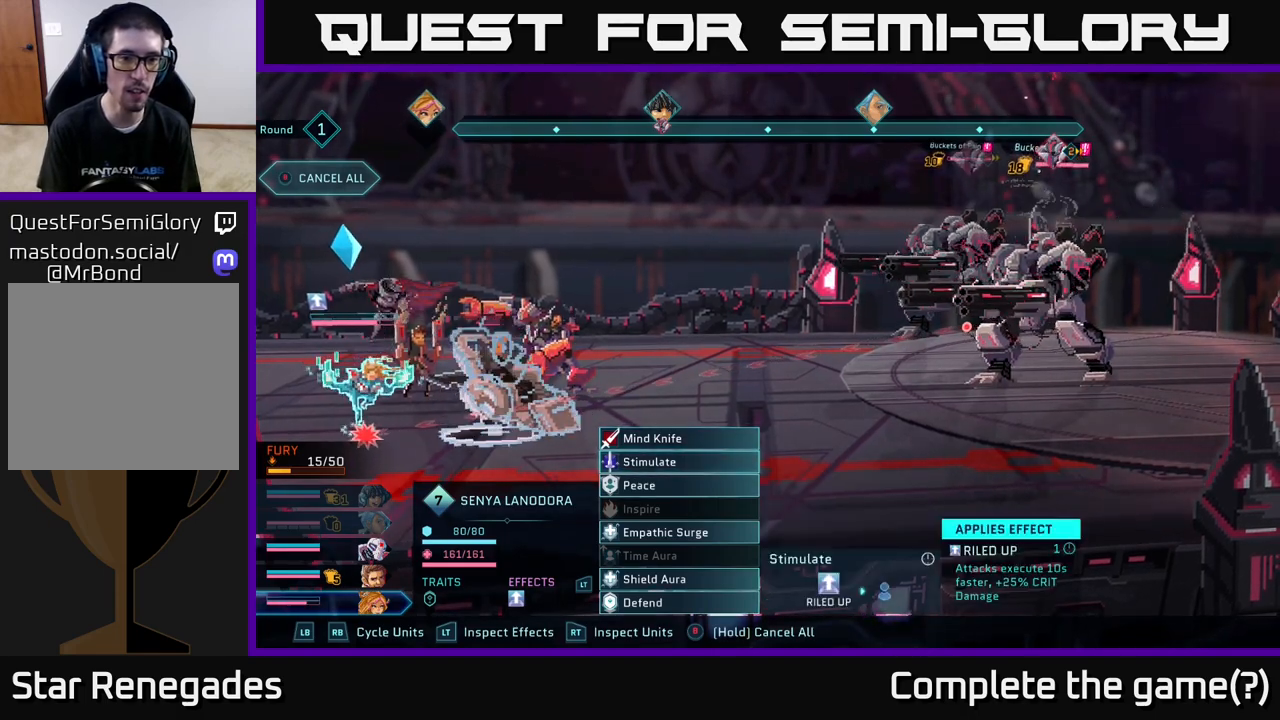
{"buttons": [], "left_stick": "up", "right_stick": "center", "events": [[33, "left_stick", "center"], [433, "left_stick", "up"]]}
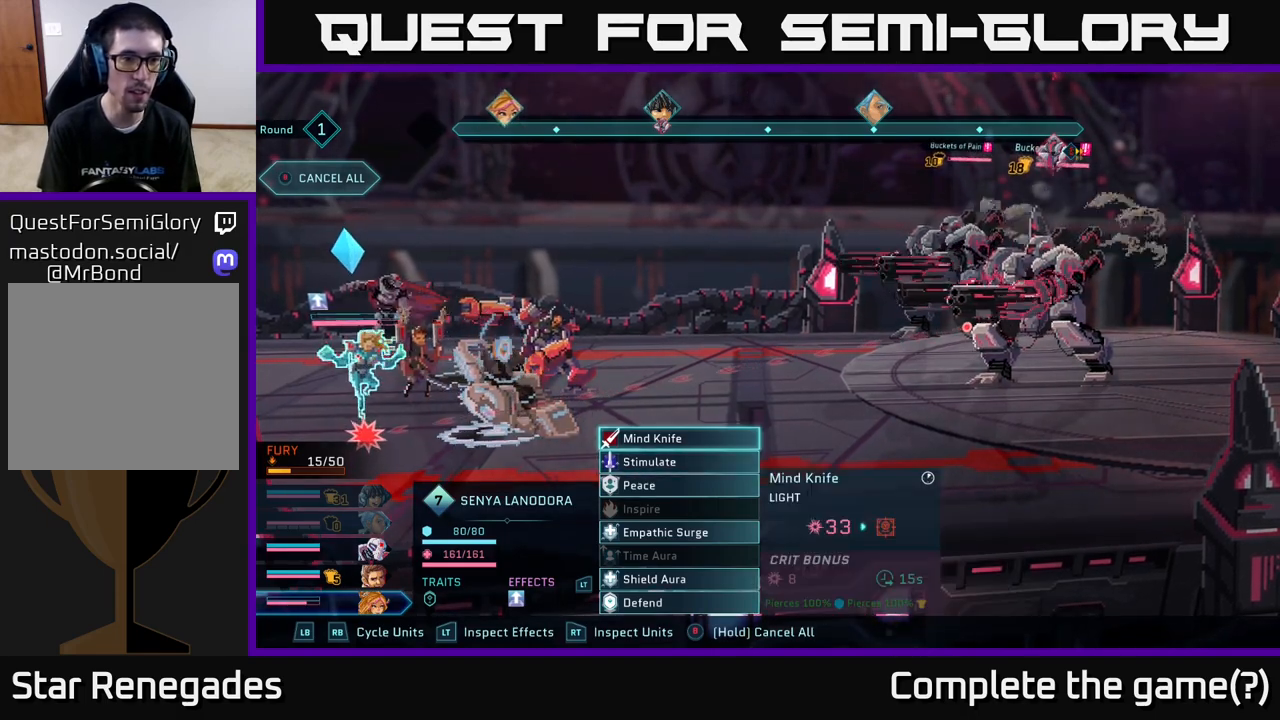
{"buttons": [], "left_stick": "center", "right_stick": "center", "events": [[133, "left_stick", "center"]]}
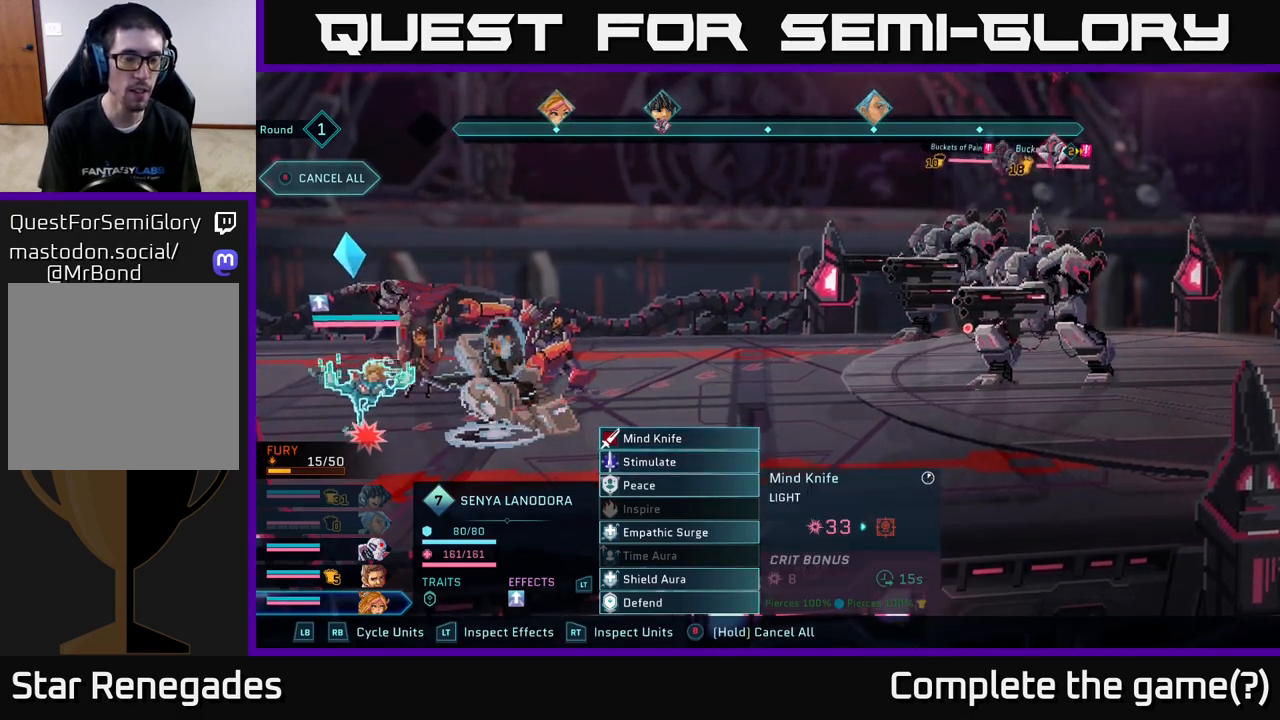
{"buttons": ["R2"], "left_stick": "center", "right_stick": "center", "events": [[283, "R2", "down"]]}
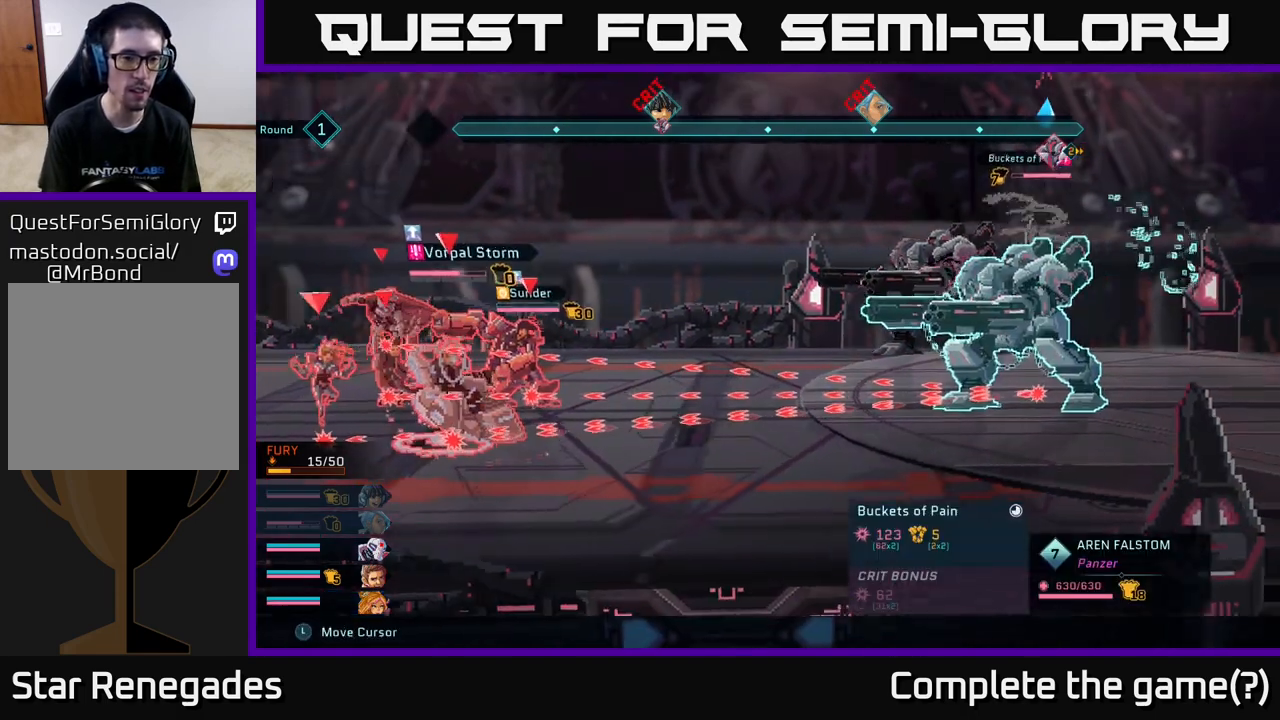
{"buttons": ["R2"], "left_stick": "center", "right_stick": "center", "events": [[133, "left_stick", "right"], [333, "left_stick", "center"]]}
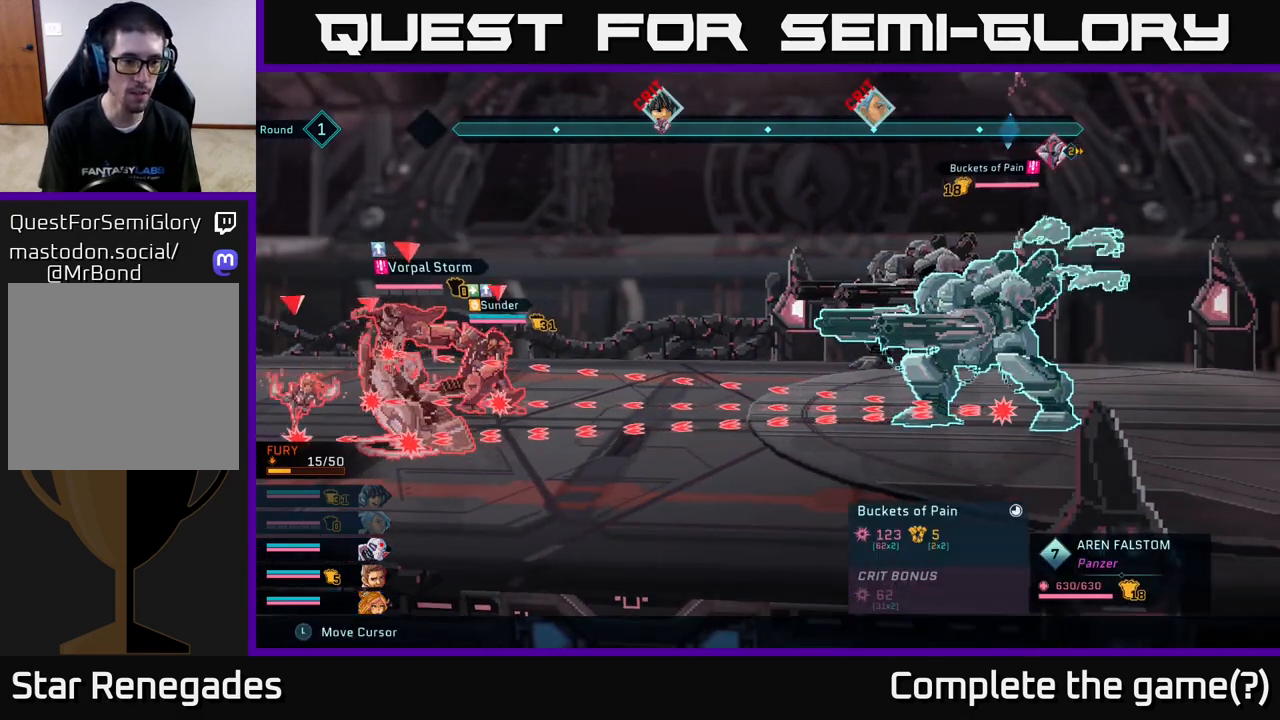
{"buttons": ["R2"], "left_stick": "center", "right_stick": "center", "events": [[100, "left_stick", "down"], [350, "left_stick", "center"]]}
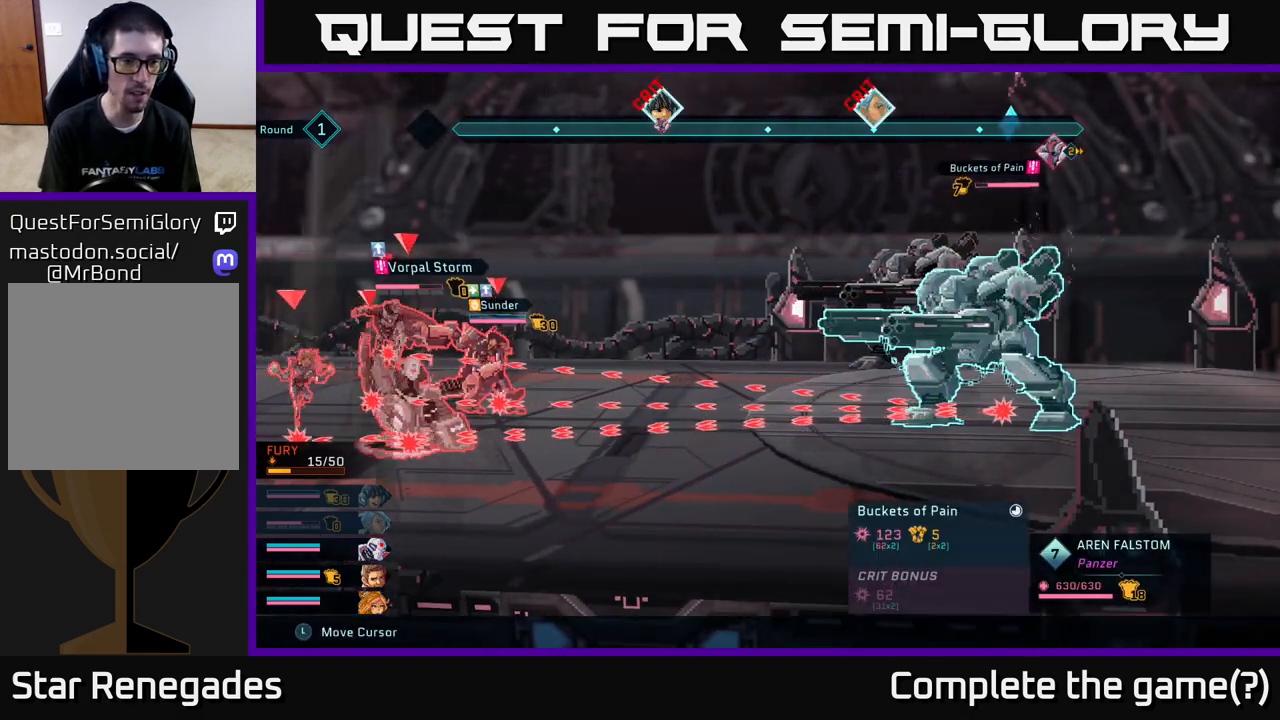
{"buttons": [], "left_stick": "center", "right_stick": "center", "events": [[300, "R2", "up"]]}
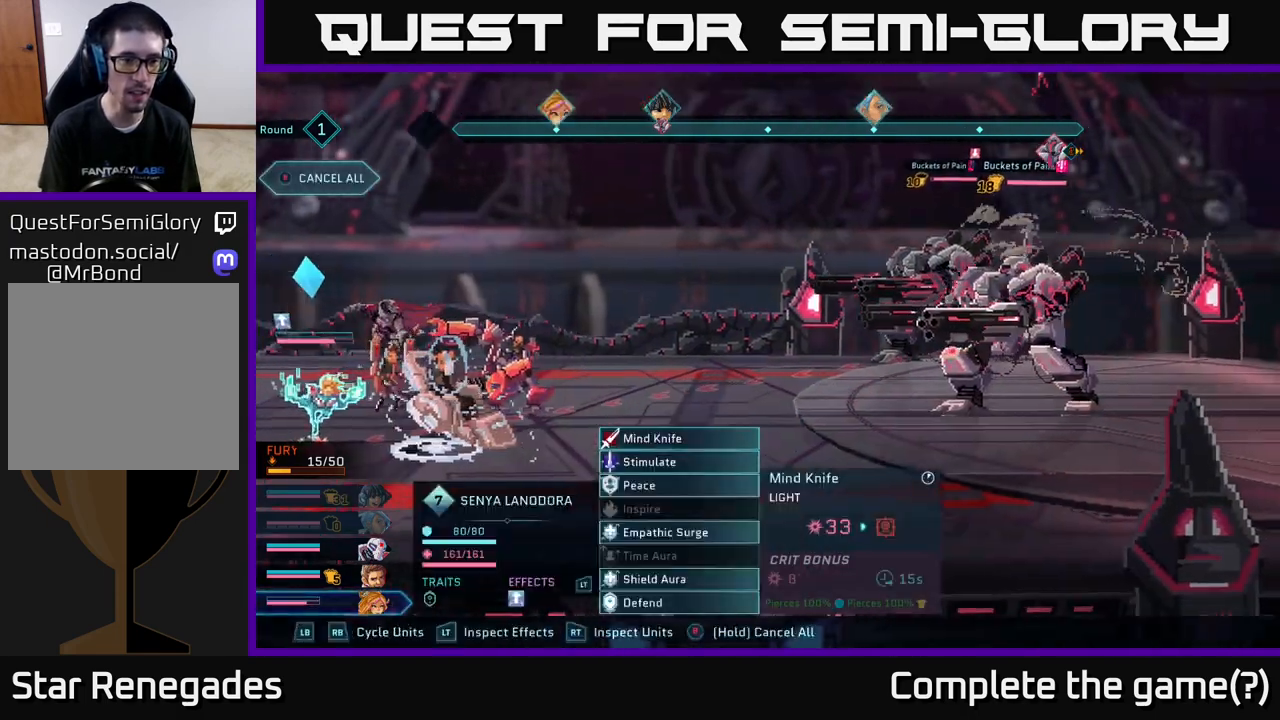
{"buttons": [], "left_stick": "center", "right_stick": "center", "events": []}
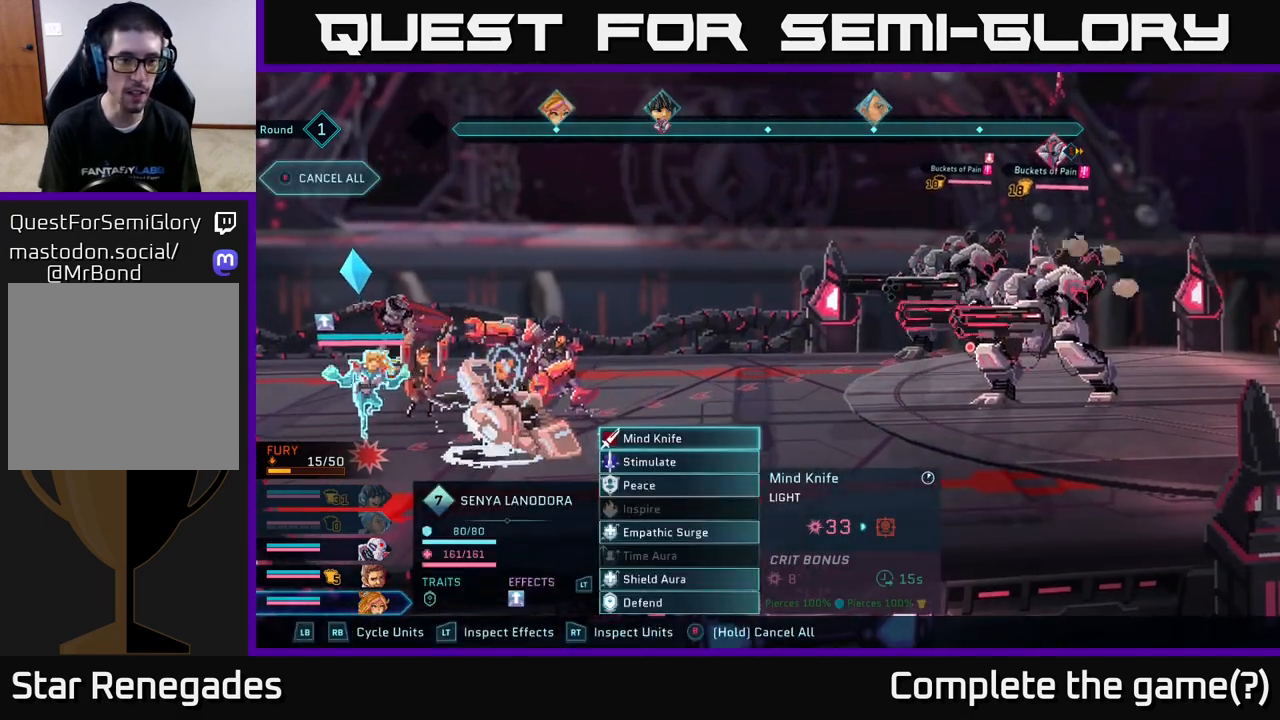
{"buttons": [], "left_stick": "center", "right_stick": "center", "events": []}
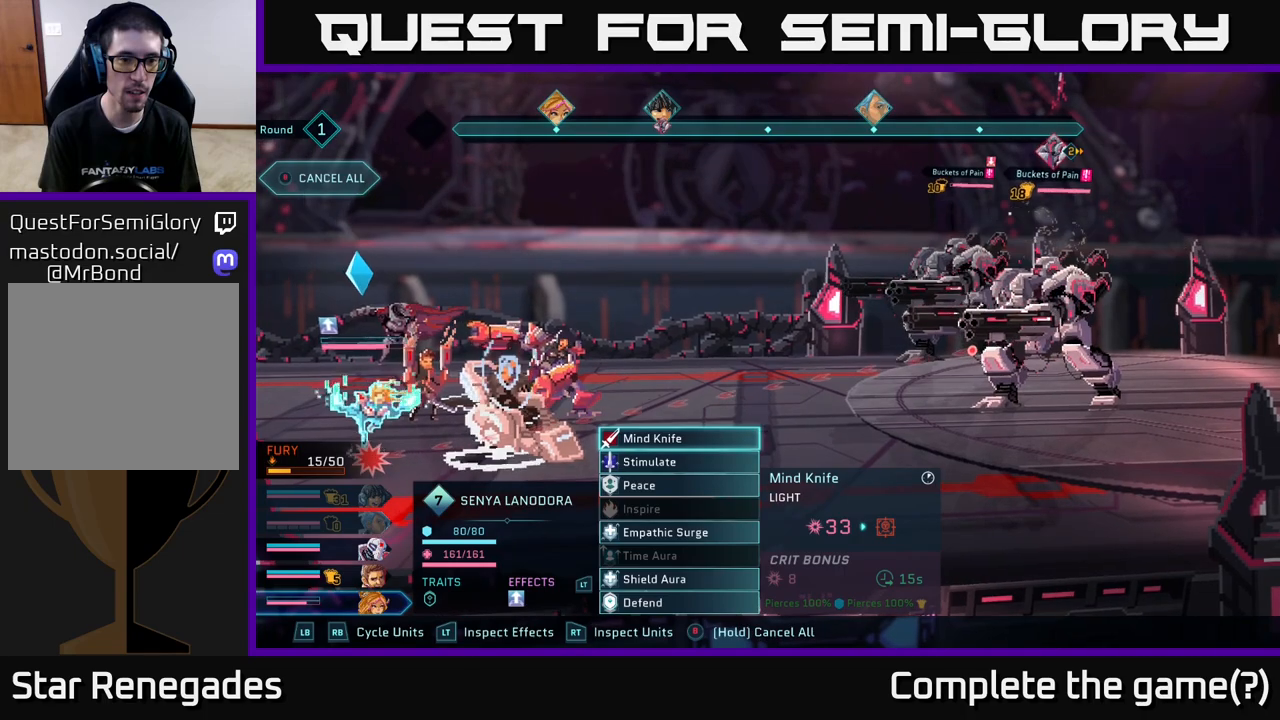
{"buttons": ["B"], "left_stick": "center", "right_stick": "center", "events": [[317, "B", "down"]]}
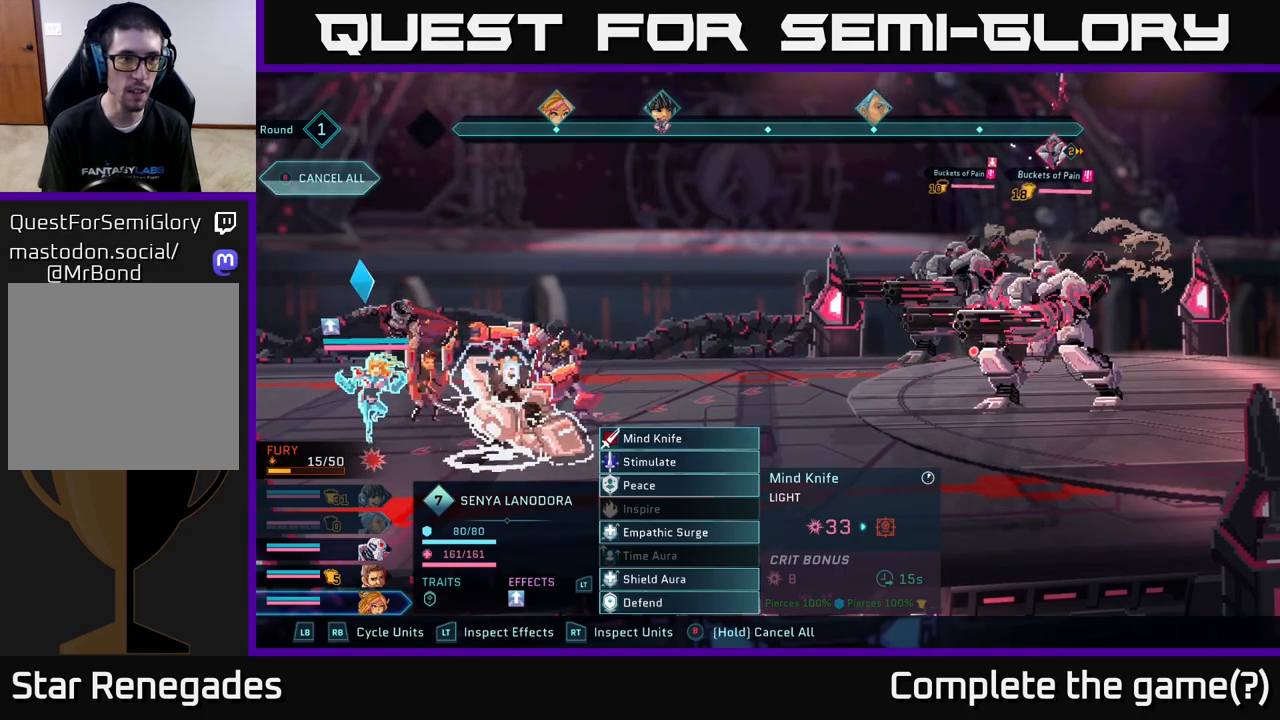
{"buttons": ["B"], "left_stick": "center", "right_stick": "center", "events": []}
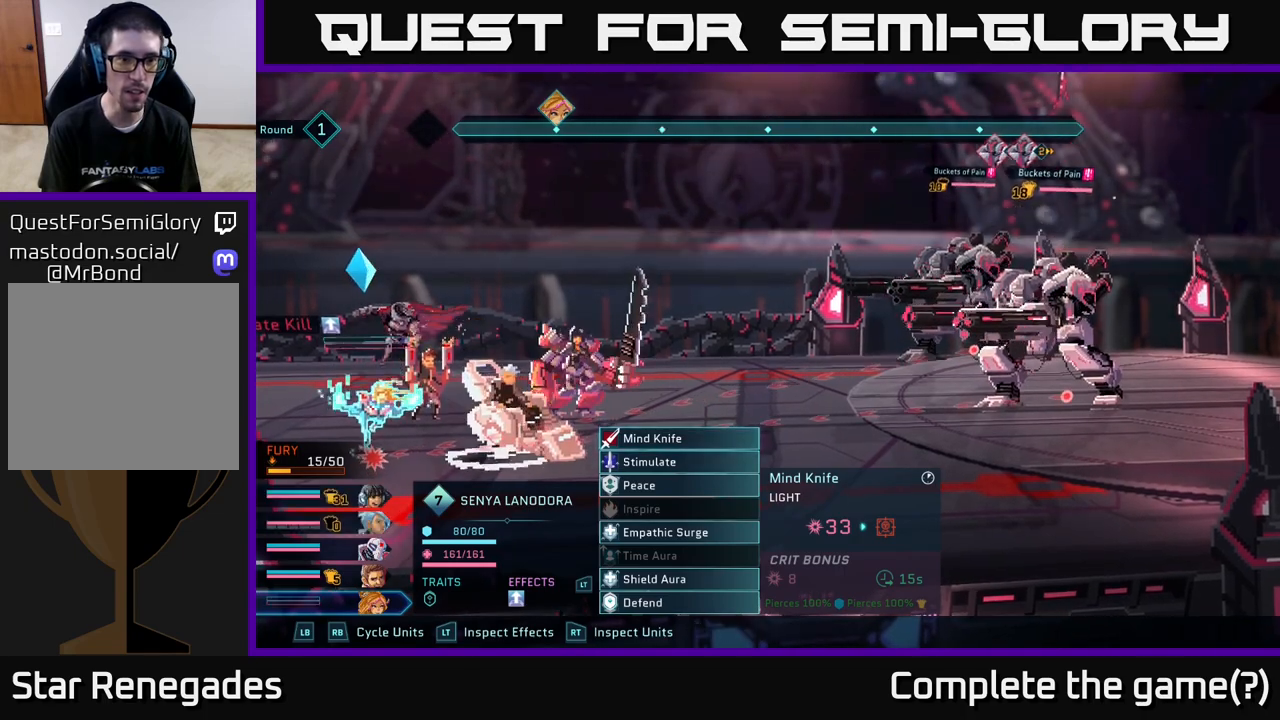
{"buttons": [], "left_stick": "down", "right_stick": "center", "events": [[250, "B", "up"], [450, "left_stick", "down"]]}
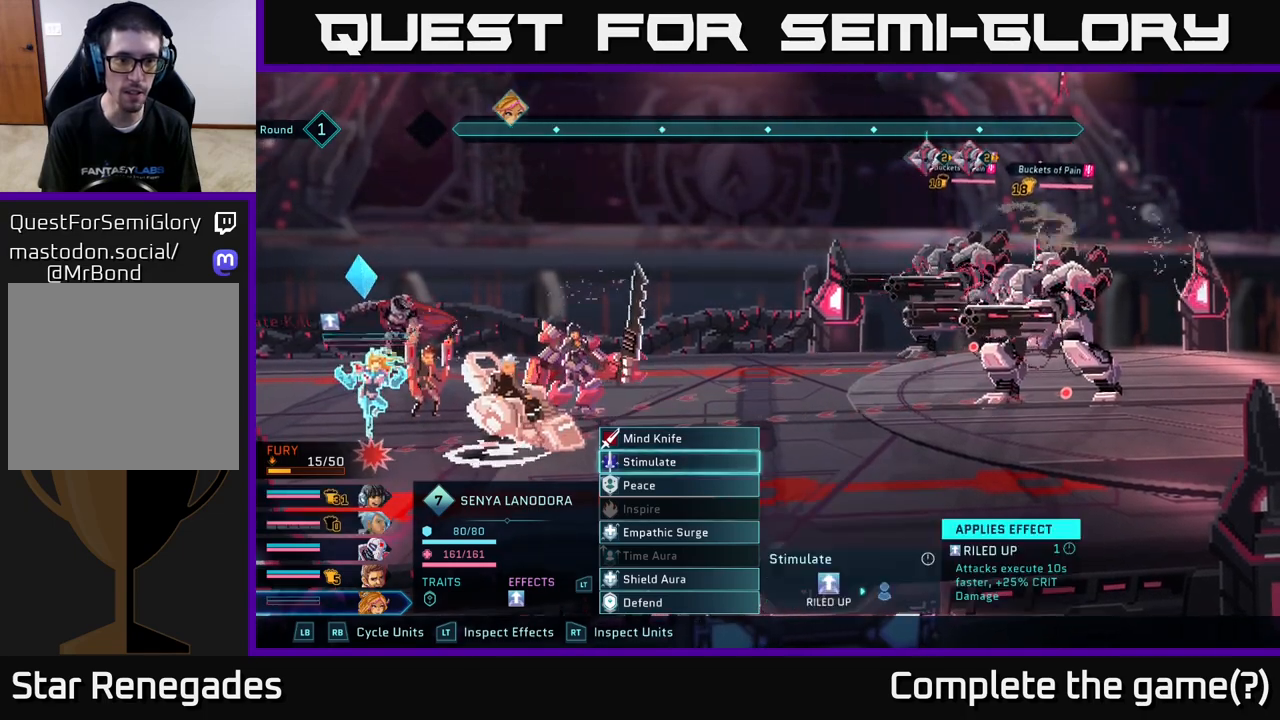
{"buttons": [], "left_stick": "center", "right_stick": "center", "events": [[167, "left_stick", "center"], [367, "R1", "down"], [483, "R1", "up"]]}
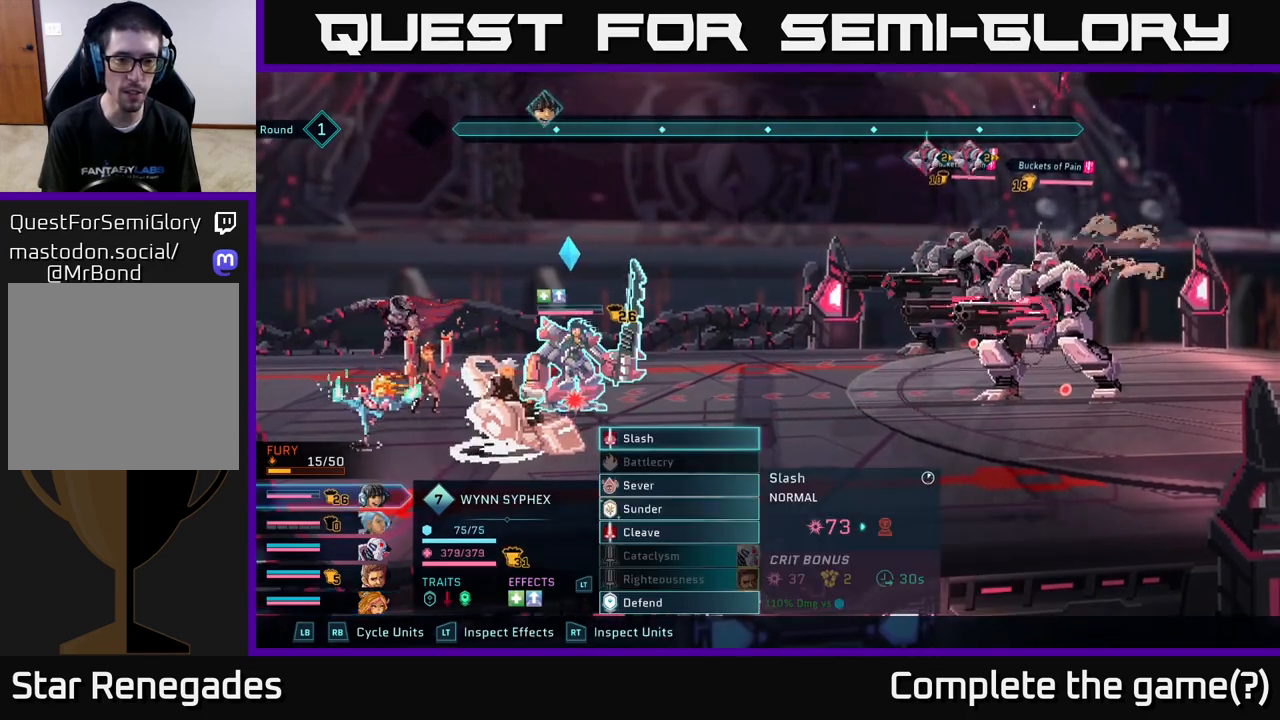
{"buttons": [], "left_stick": "down", "right_stick": "center", "events": [[350, "left_stick", "down"]]}
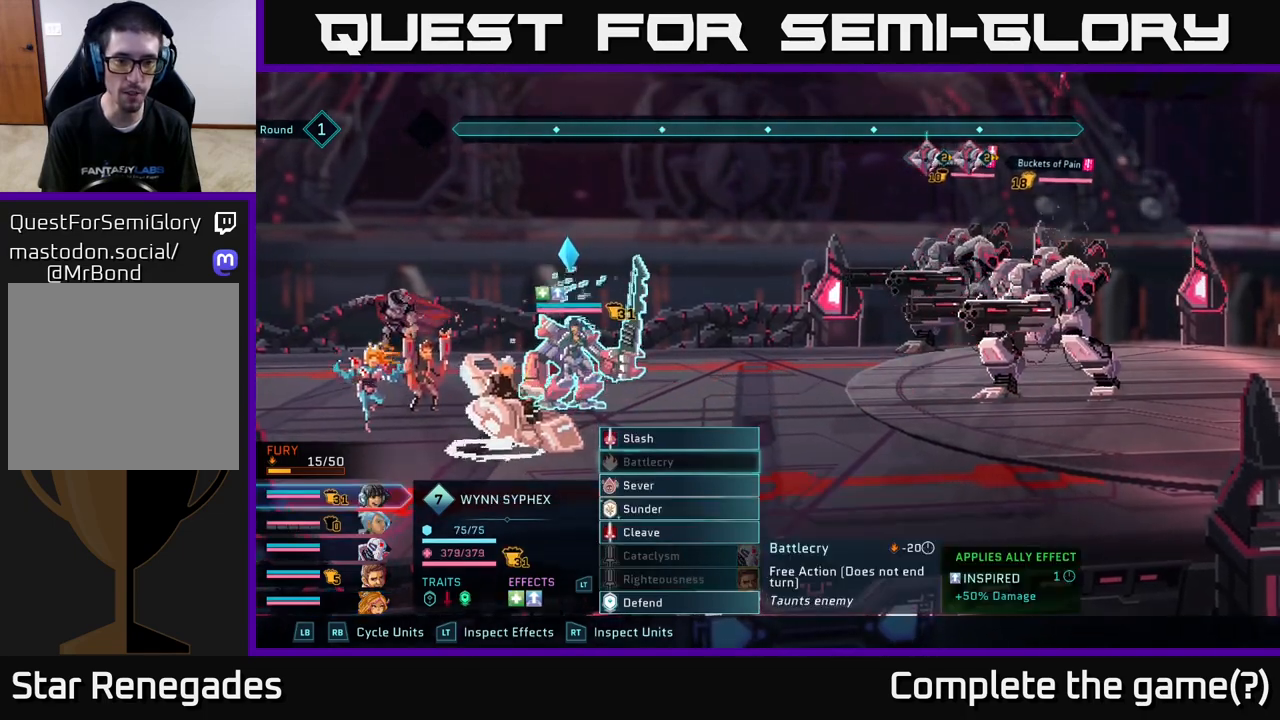
{"buttons": [], "left_stick": "center", "right_stick": "center", "events": [[83, "left_stick", "center"], [167, "left_stick", "down"], [333, "left_stick", "center"]]}
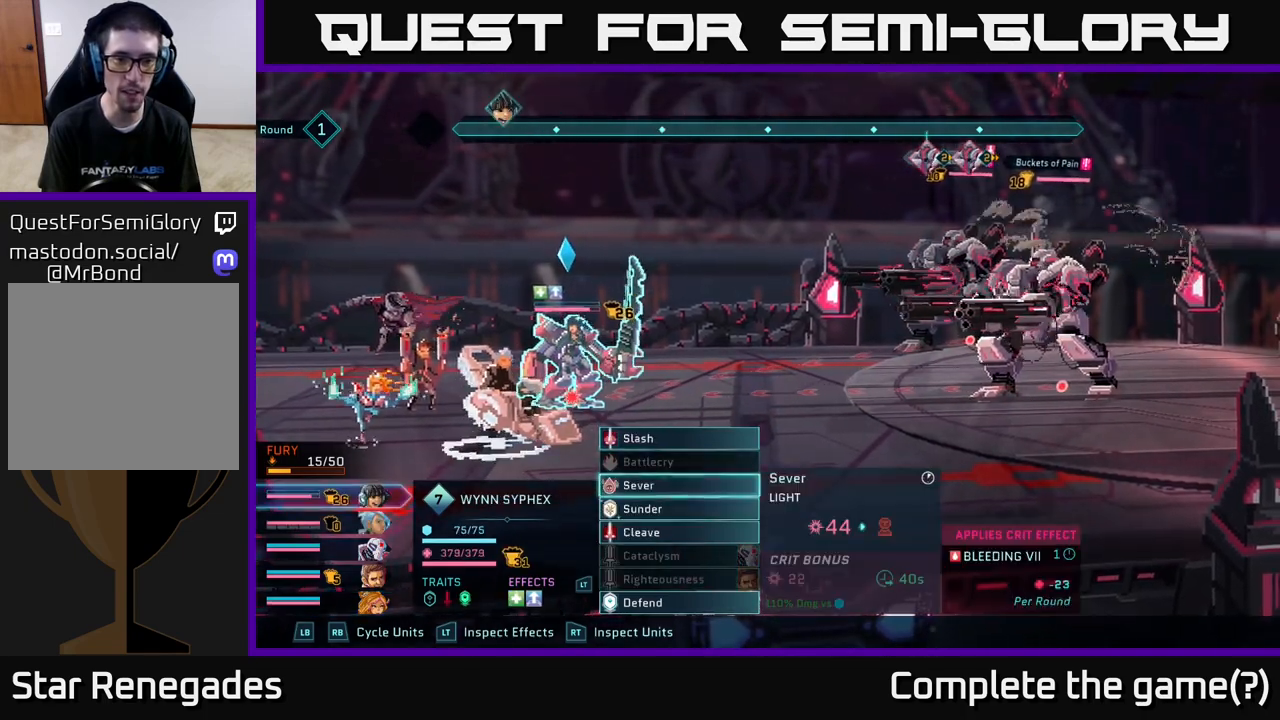
{"buttons": [], "left_stick": "center", "right_stick": "center", "events": [[167, "left_stick", "down"], [383, "left_stick", "center"]]}
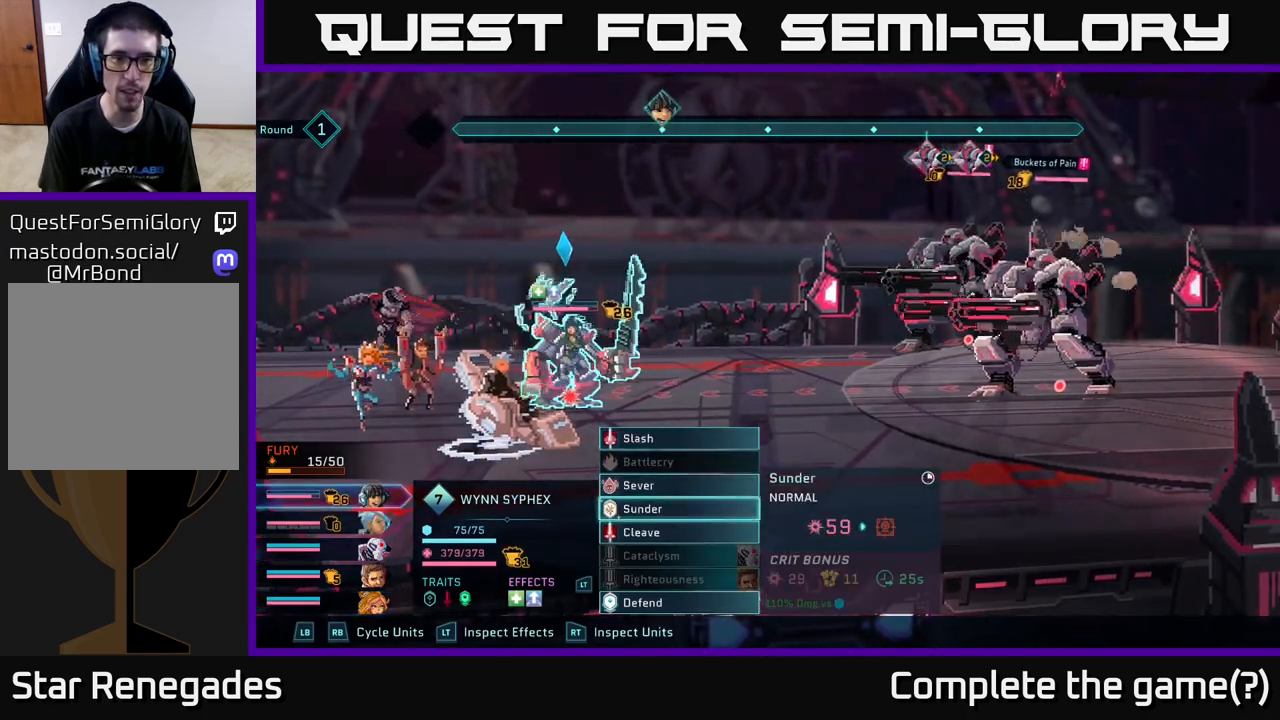
{"buttons": [], "left_stick": "center", "right_stick": "center", "events": []}
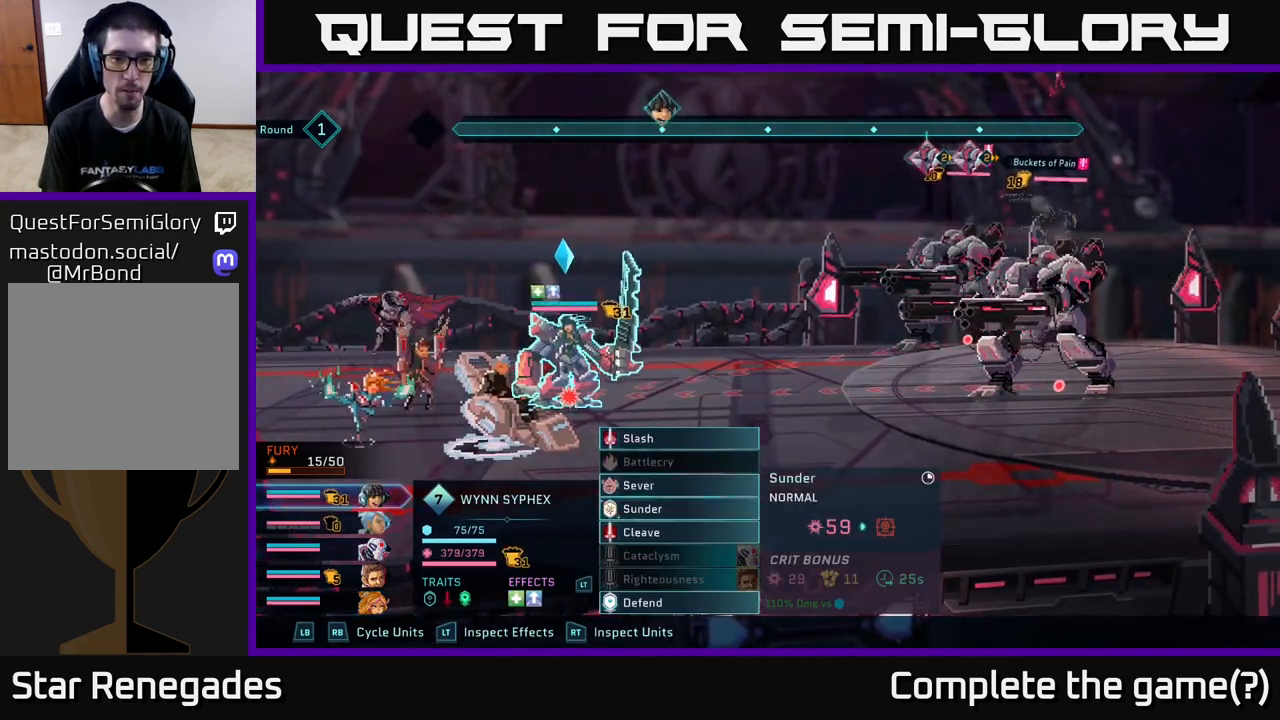
{"buttons": [], "left_stick": "center", "right_stick": "center", "events": [[250, "left_stick", "up"], [467, "left_stick", "center"]]}
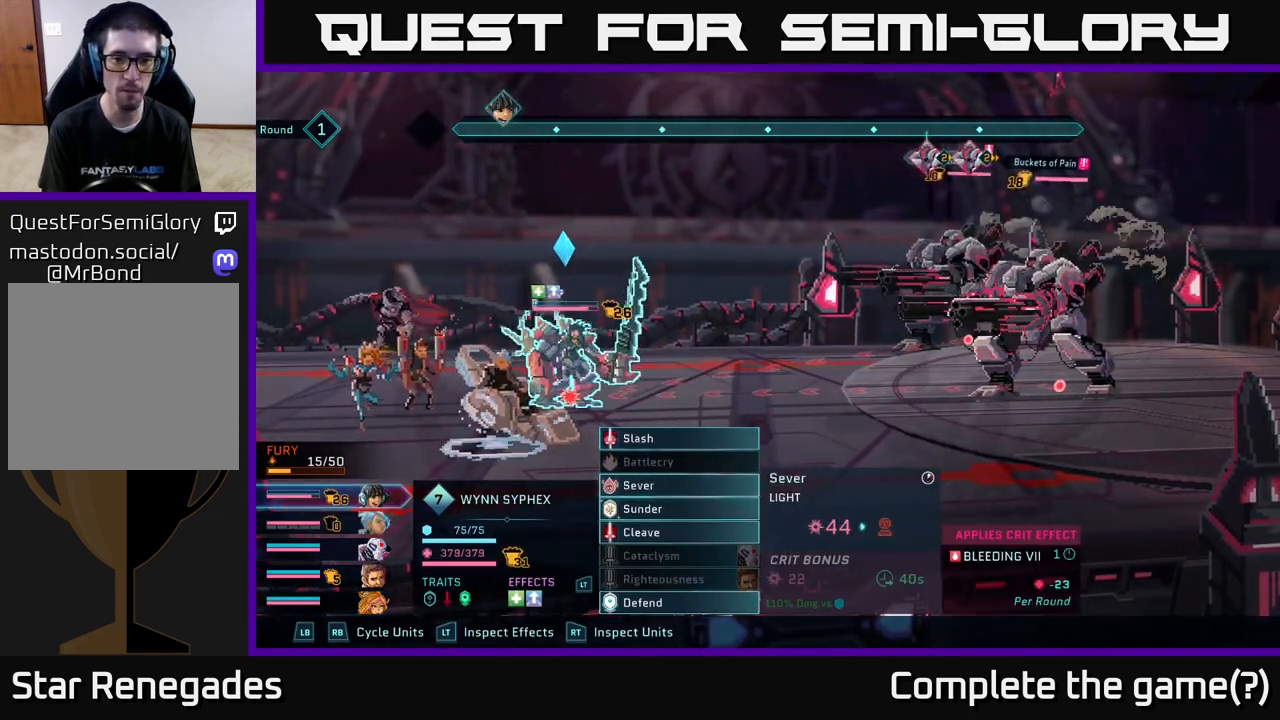
{"buttons": [], "left_stick": "down", "right_stick": "center", "events": [[383, "left_stick", "down"]]}
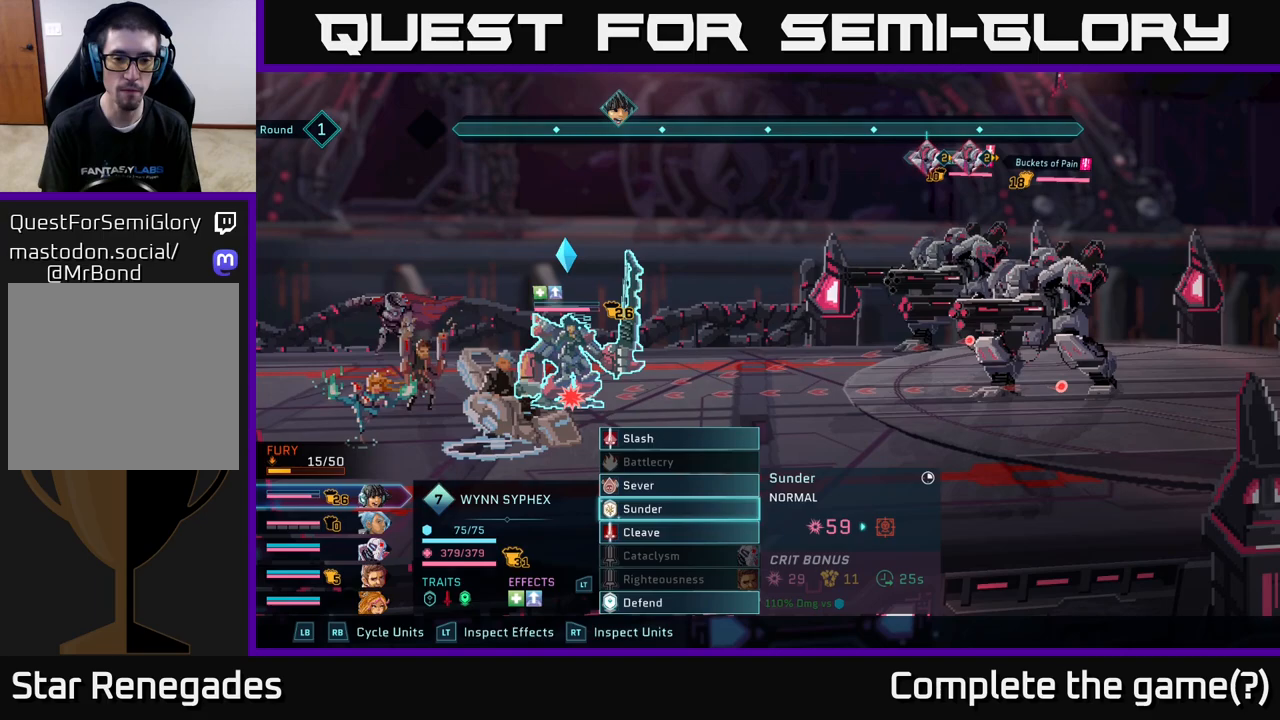
{"buttons": [], "left_stick": "center", "right_stick": "center", "events": [[83, "left_stick", "center"], [300, "left_stick", "down"], [500, "left_stick", "center"]]}
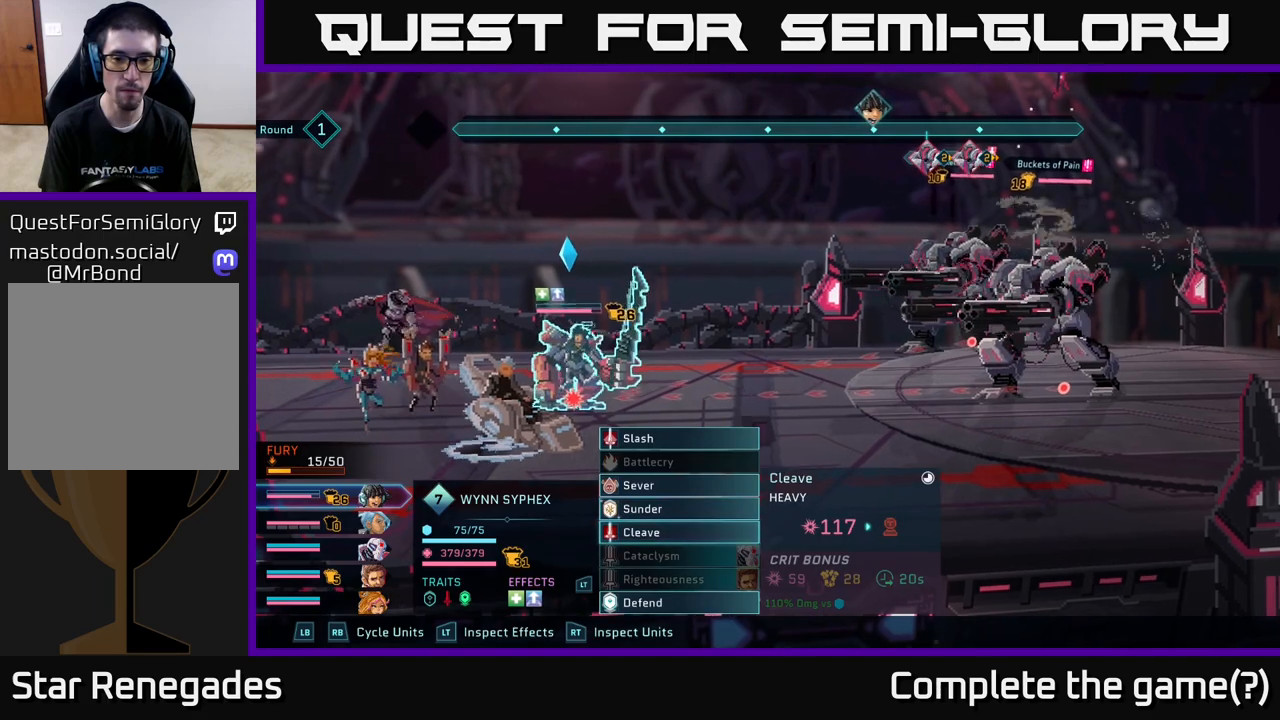
{"buttons": [], "left_stick": "center", "right_stick": "center", "events": []}
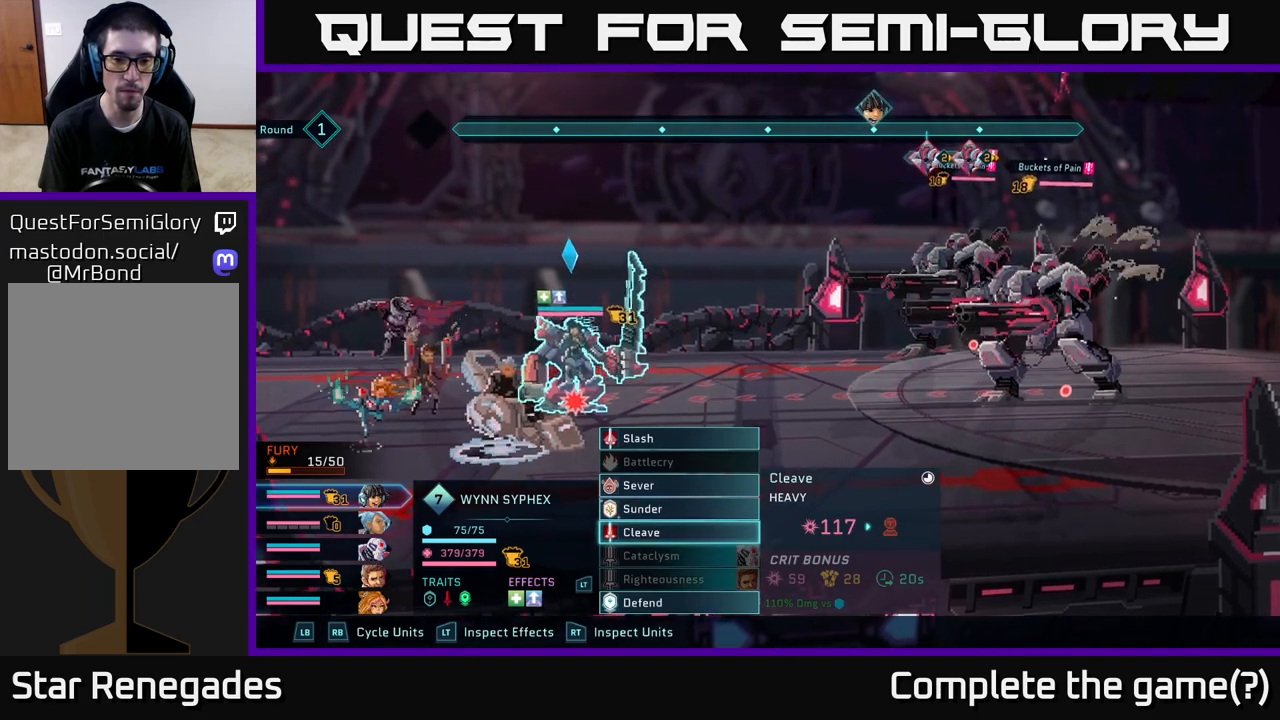
{"buttons": [], "left_stick": "center", "right_stick": "center", "events": []}